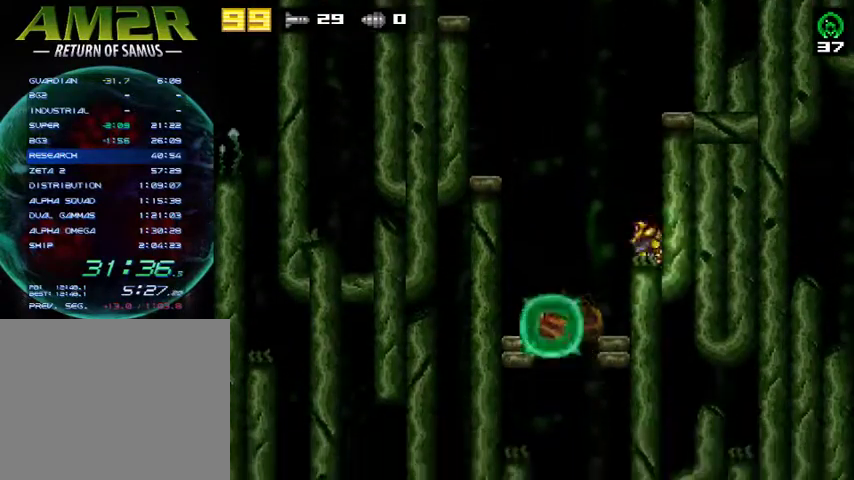
Gameplay with a controller (PlayStation layout); each line is a JSON object with the inputs held at the frame after it. "events" lists button and stick changes between this image and that frame as [ms after this image, input, new state], when the widget could be followed in between. Not read: R1 left_stick.
{"buttons": ["DPAD_RIGHT"], "right_stick": "center", "events": [[67, "CROSS", "down"], [233, "CROSS", "up"], [233, "DPAD_RIGHT", "up"], [267, "DPAD_LEFT", "down"], [300, "CROSS", "down"], [367, "DPAD_LEFT", "up"], [400, "DPAD_RIGHT", "down"], [500, "CROSS", "up"]]}
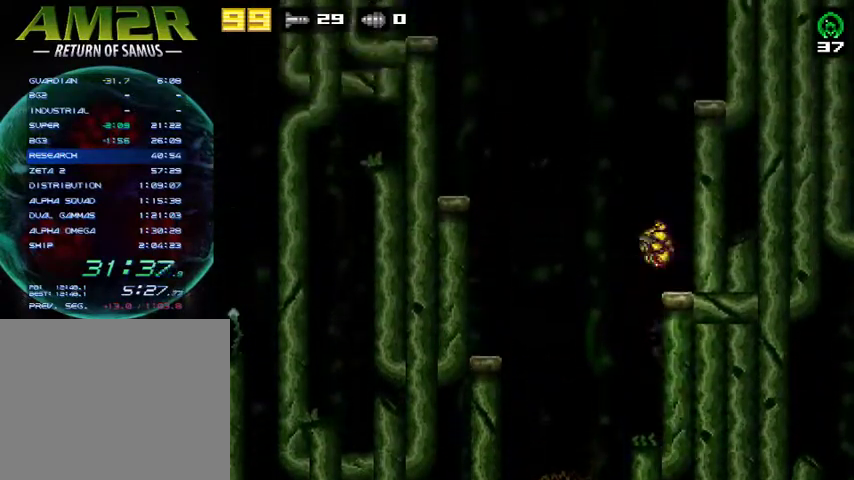
{"buttons": ["CROSS"], "right_stick": "center", "events": [[200, "CROSS", "down"], [400, "CROSS", "up"], [400, "DPAD_LEFT", "down"], [400, "DPAD_RIGHT", "up"], [433, "CROSS", "down"], [500, "DPAD_LEFT", "up"]]}
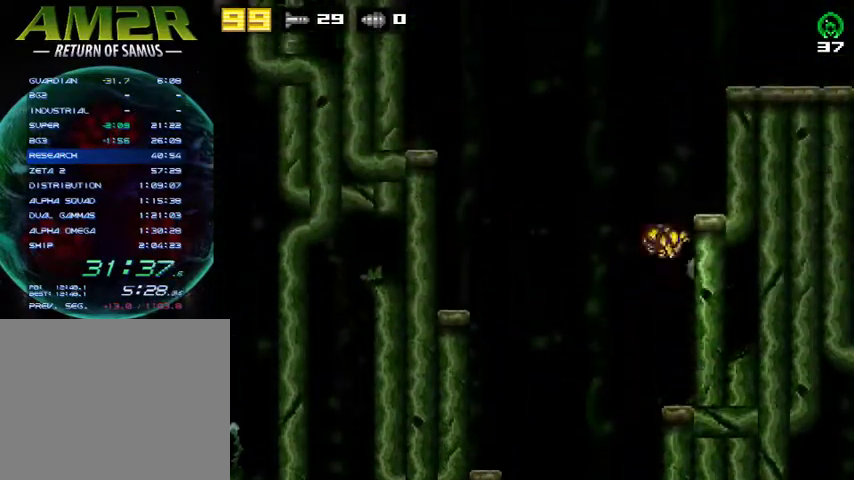
{"buttons": ["CROSS", "DPAD_RIGHT"], "right_stick": "center", "events": [[33, "DPAD_RIGHT", "down"]]}
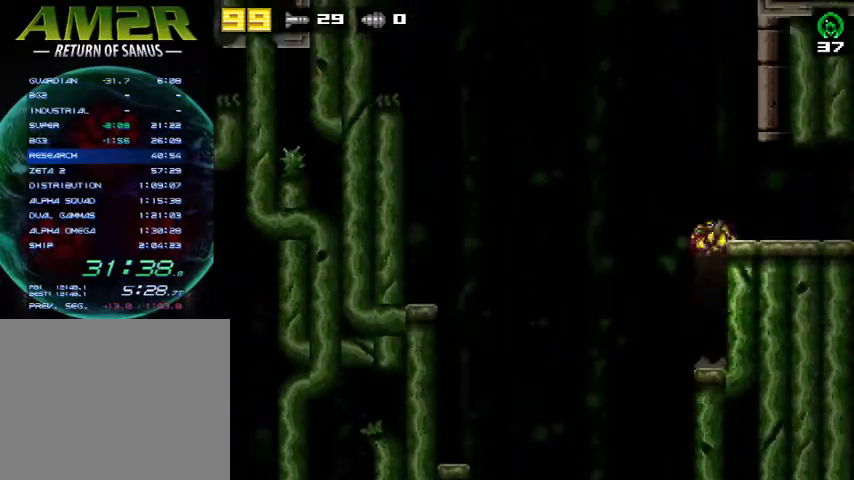
{"buttons": [], "right_stick": "center", "events": [[200, "DPAD_RIGHT", "up"], [233, "CROSS", "up"], [233, "DPAD_LEFT", "down"], [367, "DPAD_LEFT", "up"]]}
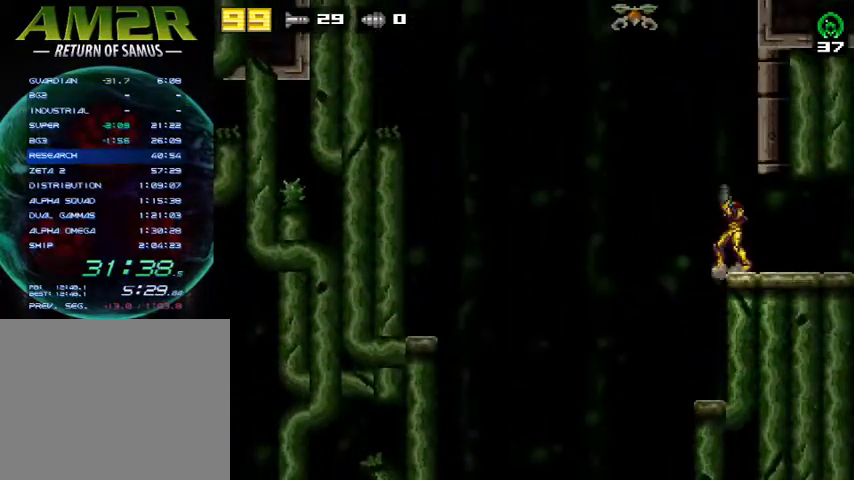
{"buttons": [], "right_stick": "center", "events": []}
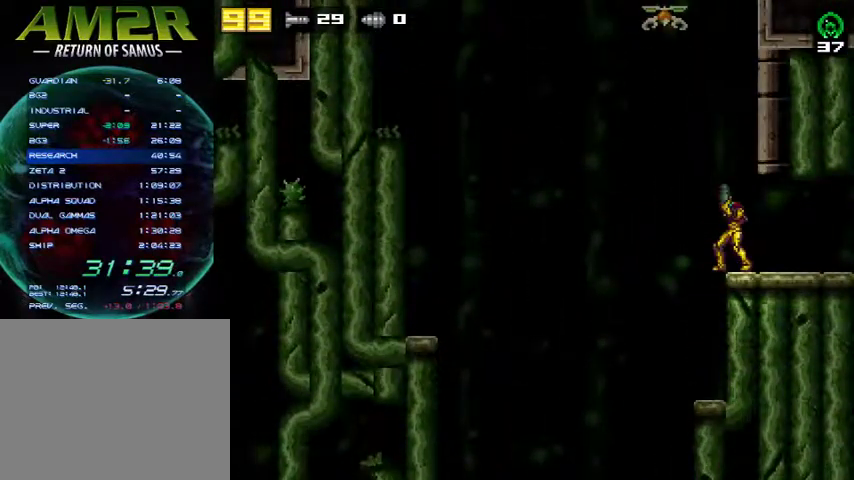
{"buttons": ["SQUARE"], "right_stick": "center", "events": [[267, "SQUARE", "down"], [333, "SQUARE", "up"], [400, "SQUARE", "down"], [467, "SQUARE", "up"], [500, "SQUARE", "down"]]}
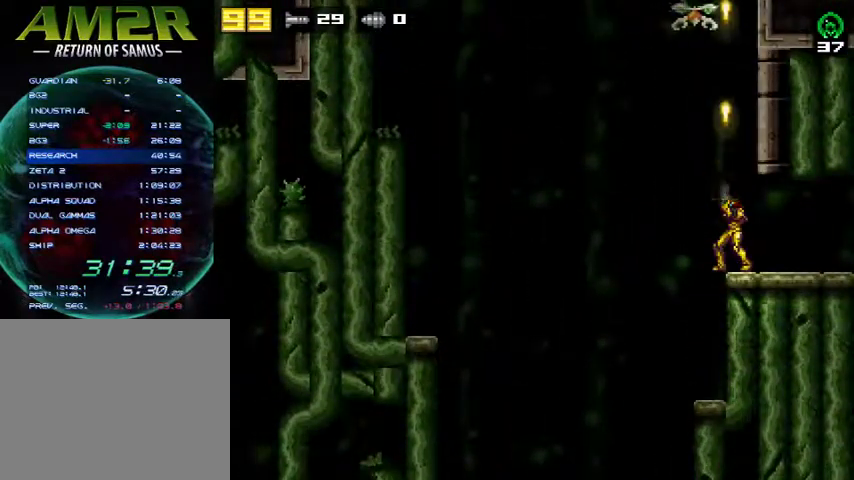
{"buttons": ["SQUARE"], "right_stick": "center", "events": [[67, "SQUARE", "up"], [133, "SQUARE", "down"], [233, "SQUARE", "up"], [300, "SQUARE", "down"]]}
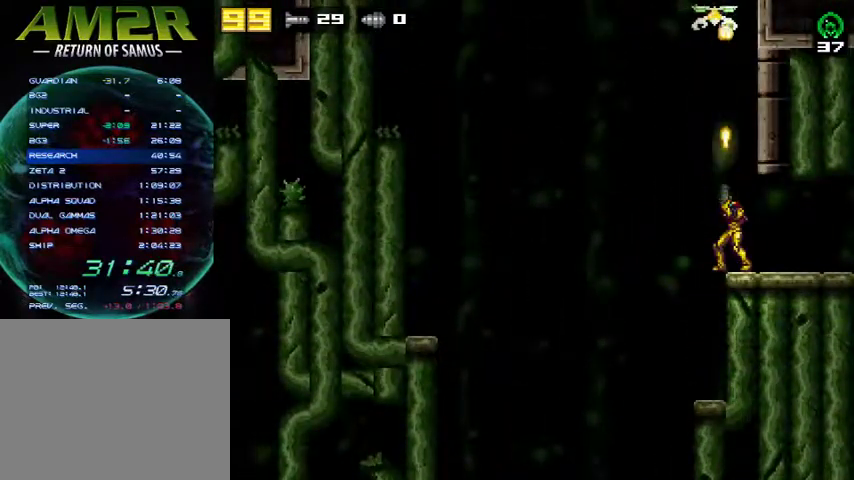
{"buttons": ["CROSS", "DPAD_RIGHT"], "right_stick": "center", "events": [[233, "SQUARE", "up"], [333, "CROSS", "down"], [433, "DPAD_RIGHT", "down"]]}
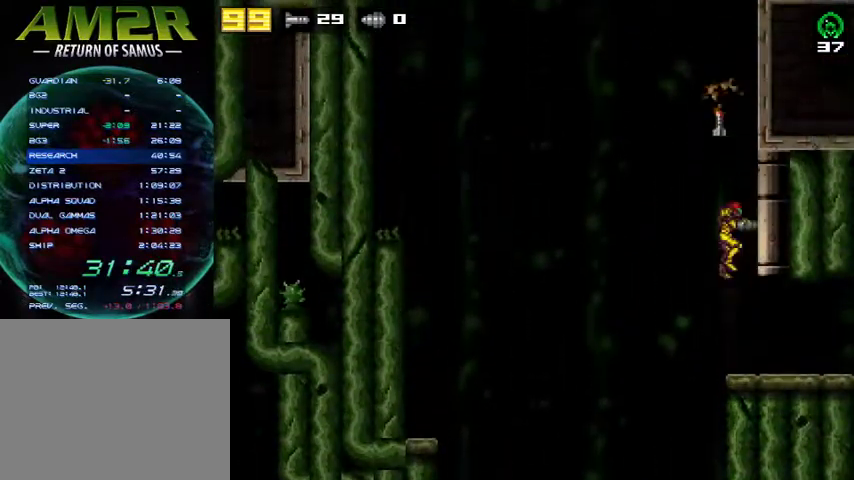
{"buttons": ["DPAD_RIGHT"], "right_stick": "center", "events": [[133, "DPAD_RIGHT", "up"], [167, "DPAD_LEFT", "down"], [267, "DPAD_LEFT", "up"], [333, "DPAD_RIGHT", "down"], [433, "CROSS", "up"]]}
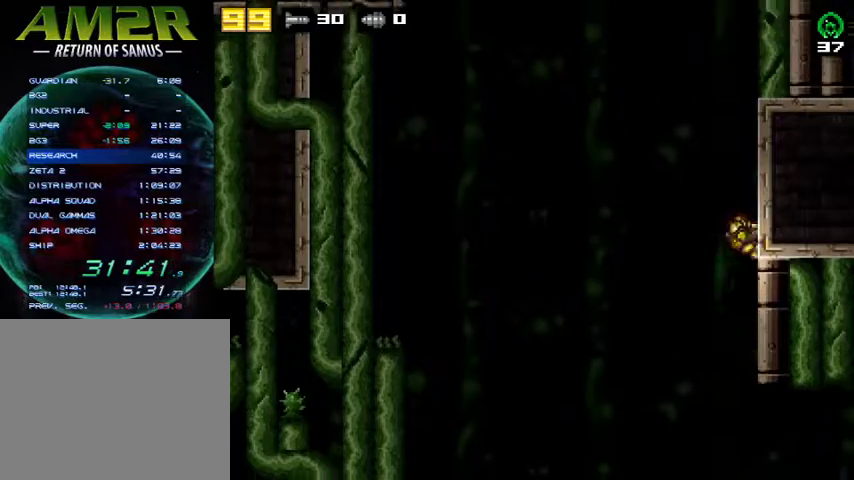
{"buttons": ["R2", "DPAD_RIGHT"], "right_stick": "center", "events": [[367, "R2", "down"]]}
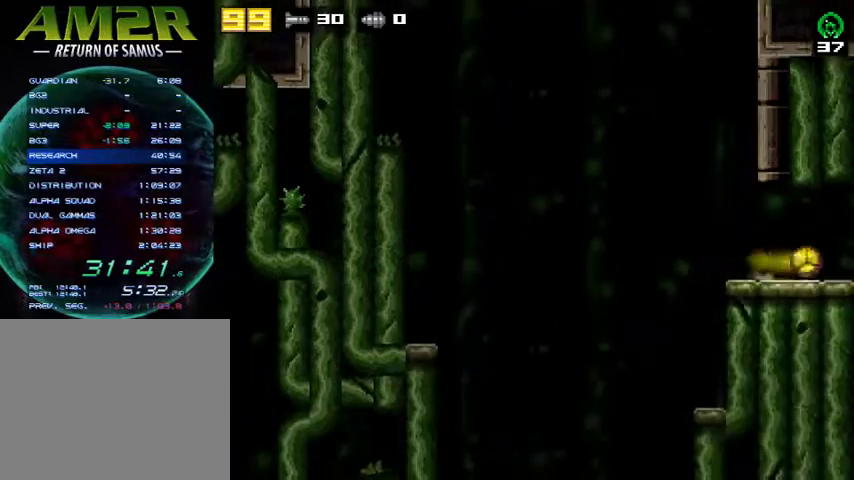
{"buttons": ["DPAD_LEFT"], "right_stick": "center", "events": [[100, "R2", "up"], [200, "DPAD_RIGHT", "up"], [233, "DPAD_LEFT", "down"]]}
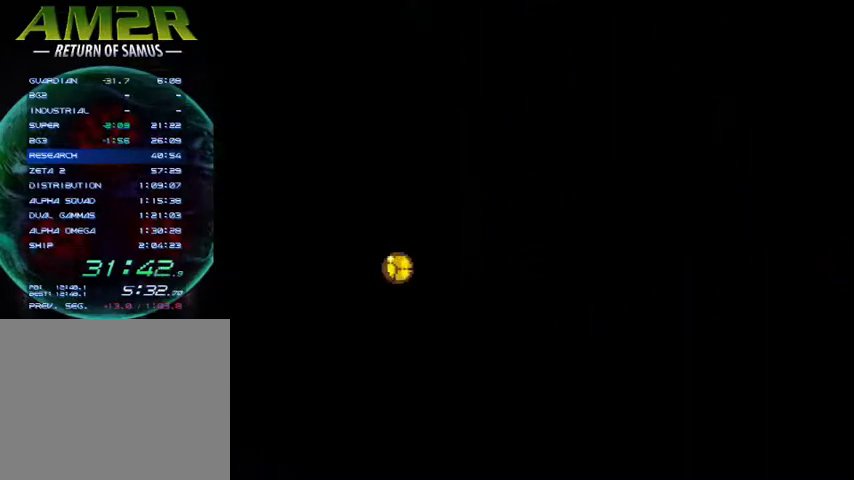
{"buttons": ["DPAD_LEFT"], "right_stick": "center", "events": []}
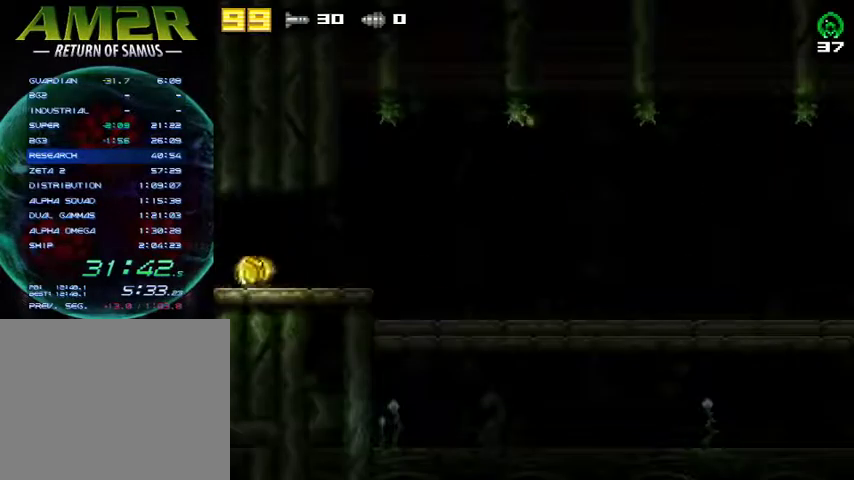
{"buttons": ["DPAD_LEFT"], "right_stick": "center", "events": []}
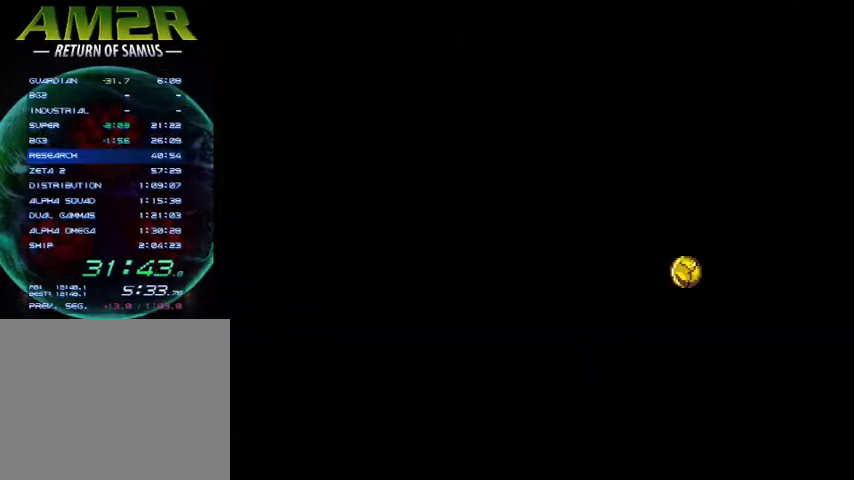
{"buttons": ["DPAD_LEFT"], "right_stick": "center", "events": []}
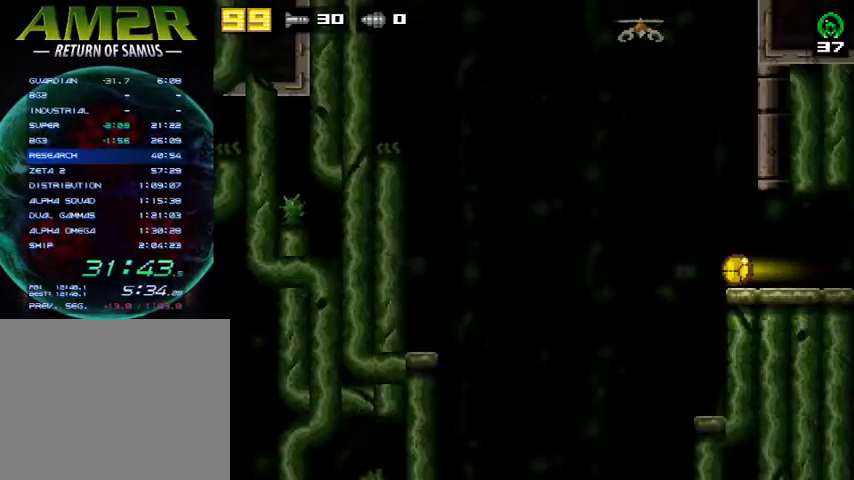
{"buttons": ["DPAD_LEFT"], "right_stick": "center", "events": [[133, "R2", "down"], [167, "DPAD_LEFT", "up"], [233, "DPAD_RIGHT", "down"], [300, "R2", "up"], [433, "DPAD_RIGHT", "up"], [467, "DPAD_LEFT", "down"]]}
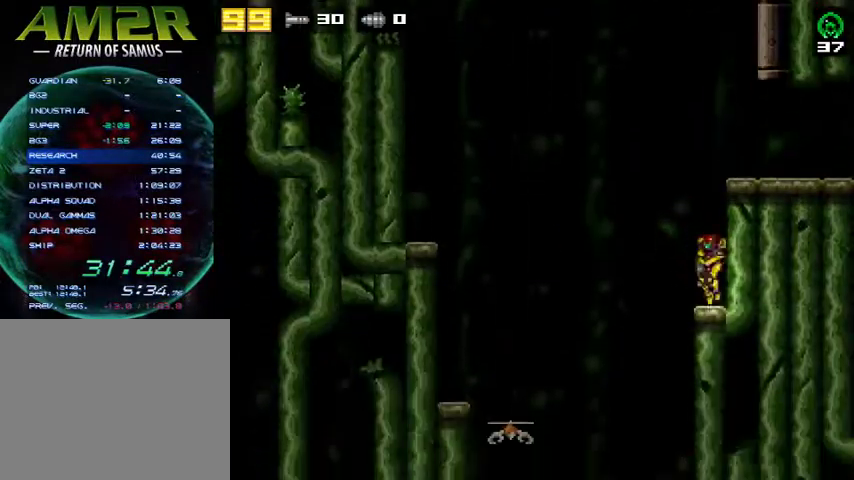
{"buttons": ["SQUARE"], "right_stick": "center", "events": [[67, "DPAD_LEFT", "up"], [67, "SQUARE", "down"], [133, "SQUARE", "up"], [200, "SQUARE", "down"]]}
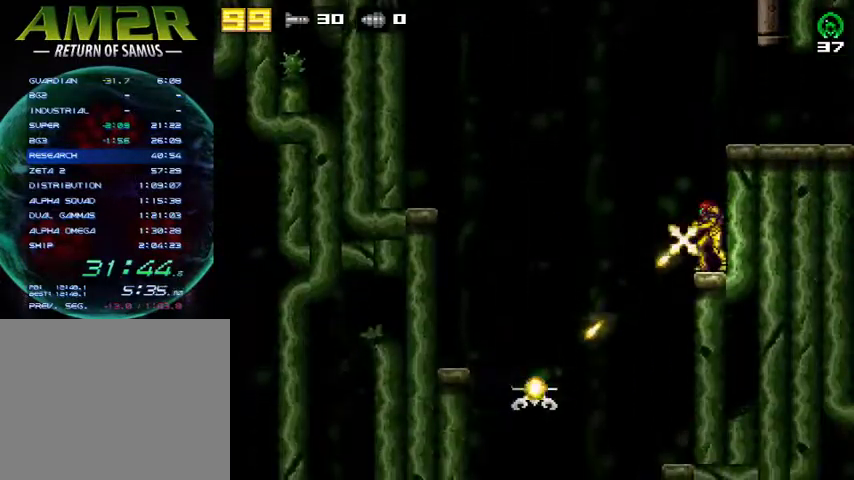
{"buttons": ["DPAD_LEFT"], "right_stick": "center", "events": [[200, "CROSS", "down"], [200, "DPAD_LEFT", "down"], [233, "SQUARE", "up"], [333, "R2", "down"], [467, "CROSS", "up"], [500, "R2", "up"]]}
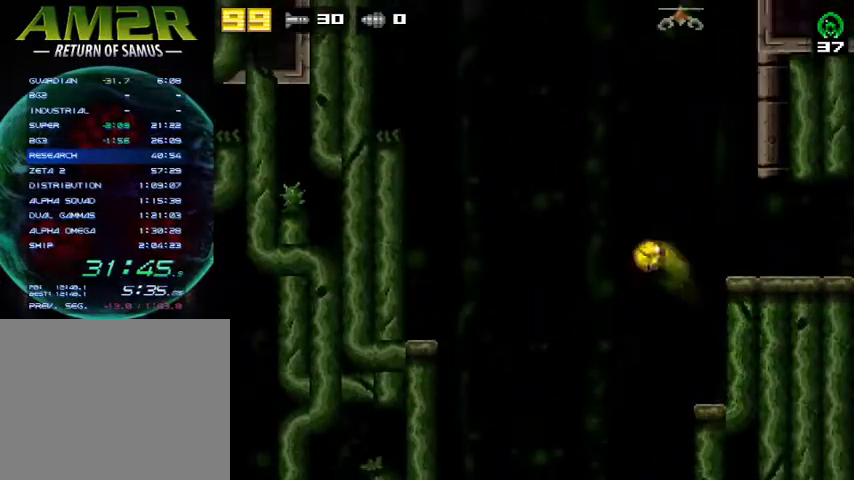
{"buttons": [], "right_stick": "center", "events": [[333, "DPAD_LEFT", "up"]]}
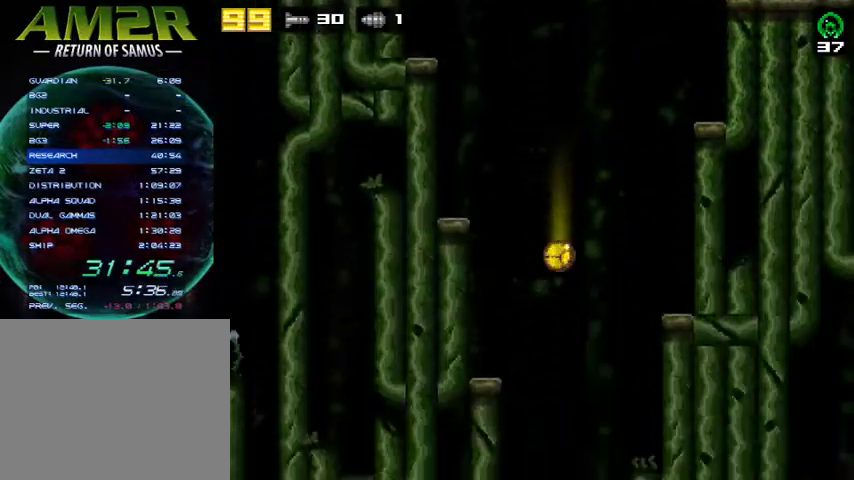
{"buttons": ["DPAD_UP"], "right_stick": "center", "events": [[400, "SQUARE", "down"], [467, "DPAD_UP", "down"], [500, "SQUARE", "up"]]}
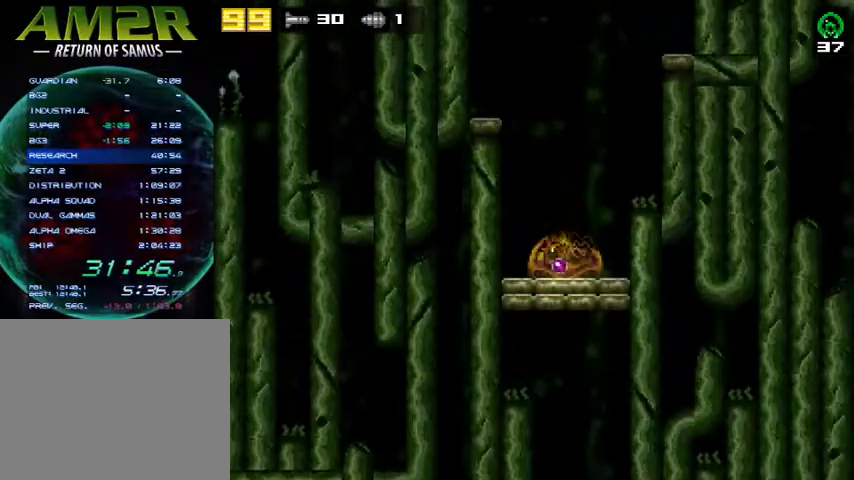
{"buttons": [], "right_stick": "center", "events": [[100, "DPAD_UP", "up"], [133, "CROSS", "down"], [267, "CROSS", "up"]]}
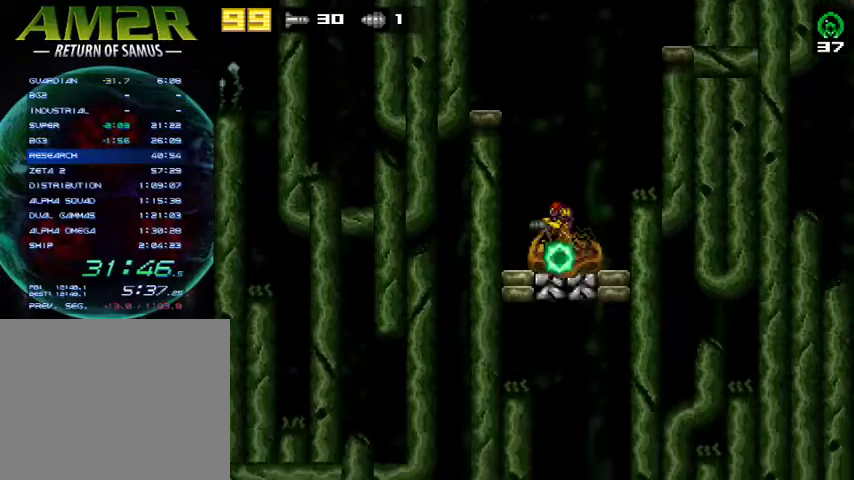
{"buttons": ["R2", "DPAD_LEFT"], "right_stick": "center", "events": [[300, "DPAD_LEFT", "down"], [467, "R2", "down"]]}
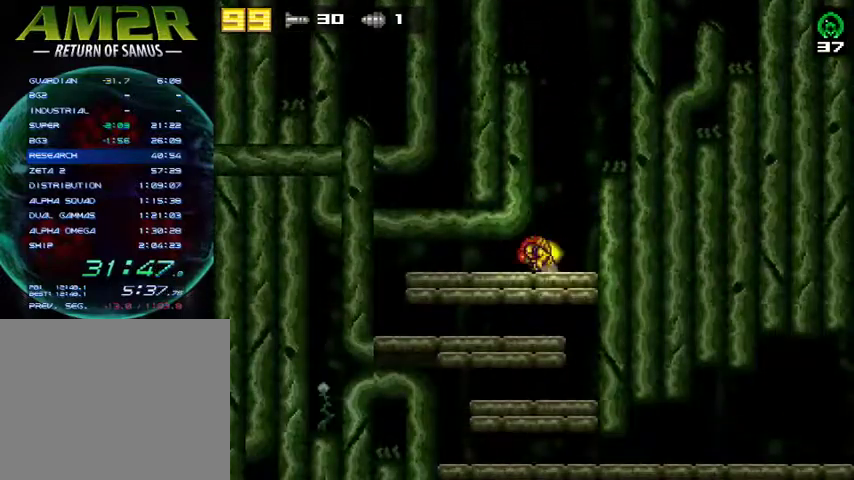
{"buttons": [], "right_stick": "center", "events": [[167, "R2", "up"], [500, "DPAD_LEFT", "up"]]}
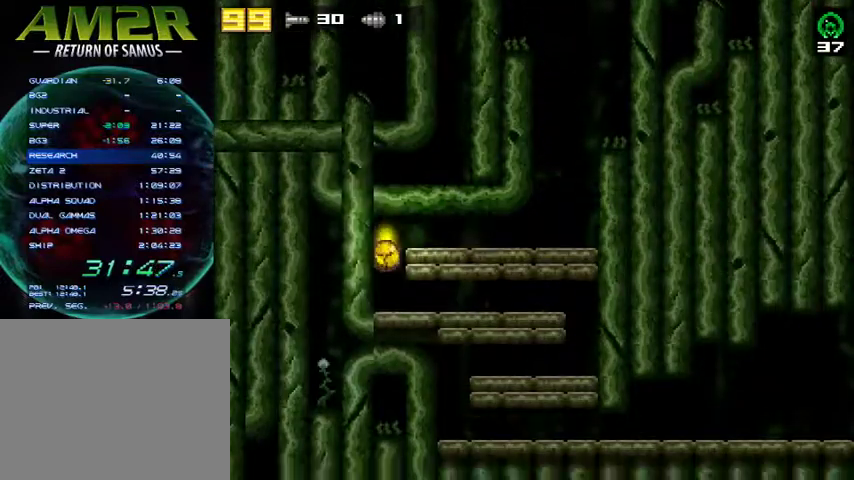
{"buttons": ["DPAD_RIGHT"], "right_stick": "center", "events": [[33, "DPAD_RIGHT", "down"]]}
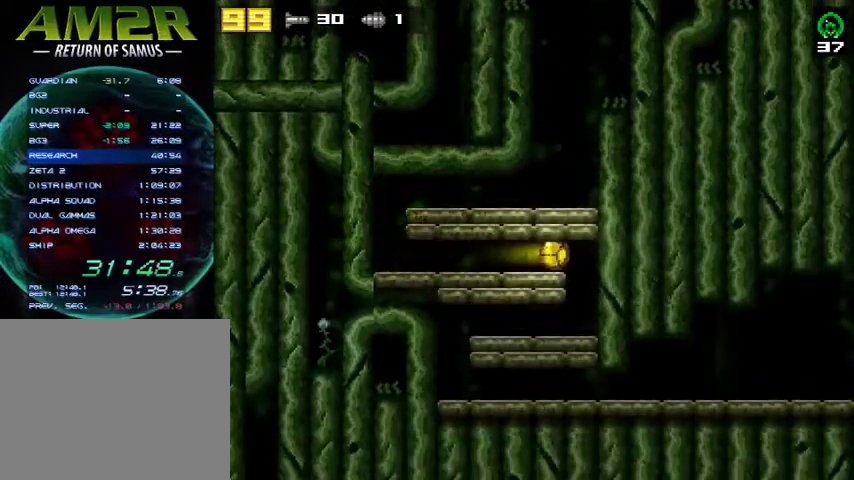
{"buttons": ["DPAD_LEFT"], "right_stick": "center", "events": [[133, "DPAD_RIGHT", "up"], [200, "DPAD_LEFT", "down"]]}
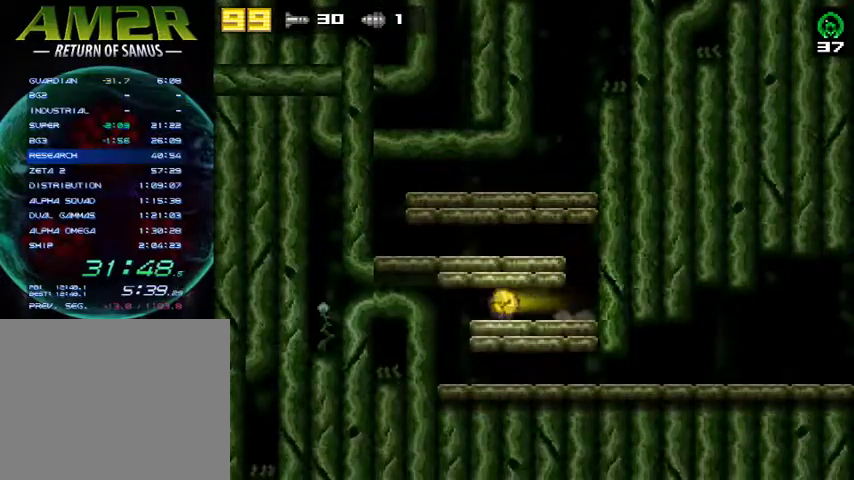
{"buttons": ["DPAD_RIGHT"], "right_stick": "center", "events": [[200, "DPAD_LEFT", "up"], [233, "DPAD_RIGHT", "down"]]}
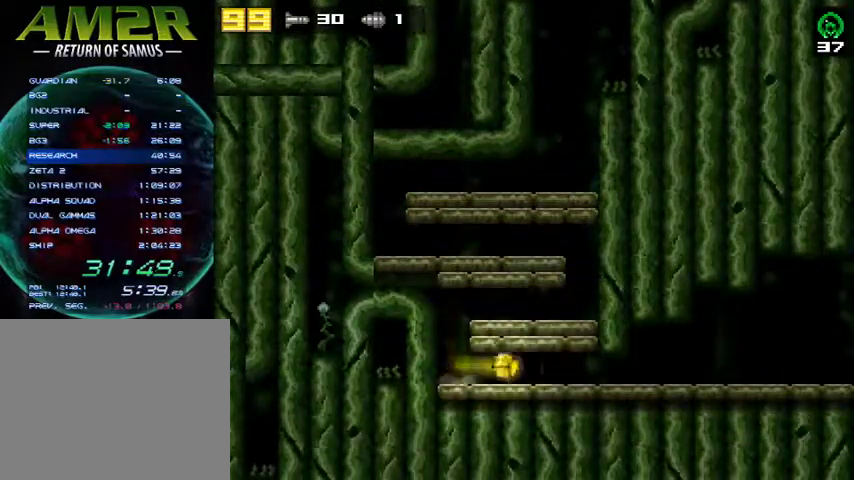
{"buttons": ["DPAD_RIGHT"], "right_stick": "center", "events": []}
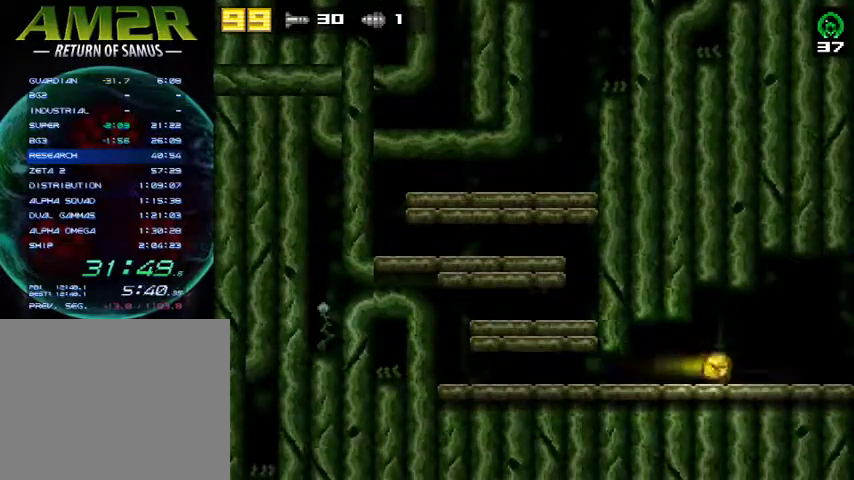
{"buttons": ["DPAD_RIGHT"], "right_stick": "center", "events": []}
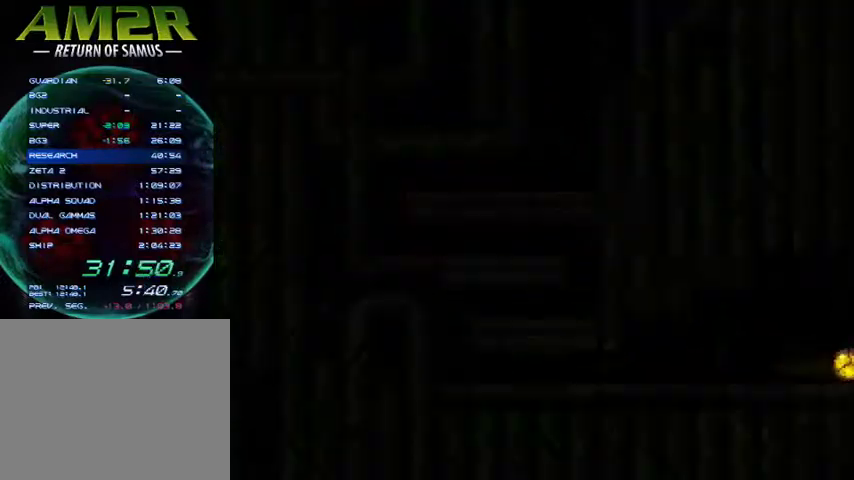
{"buttons": ["DPAD_RIGHT"], "right_stick": "center", "events": []}
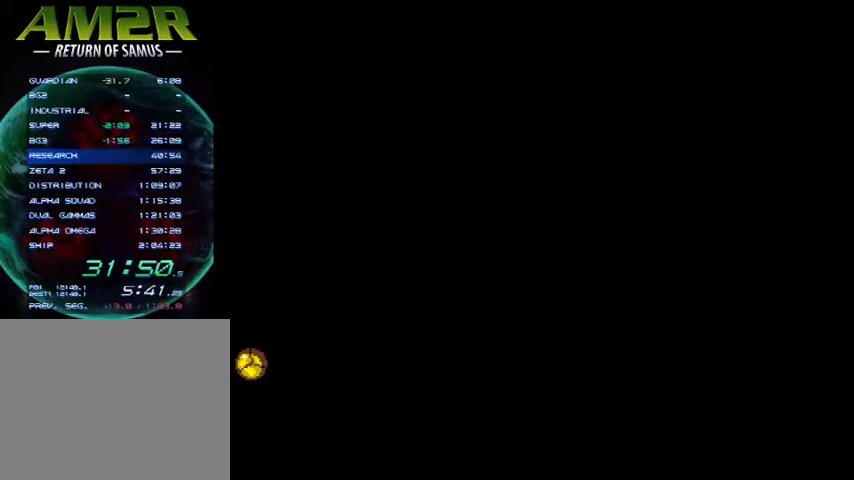
{"buttons": ["DPAD_RIGHT"], "right_stick": "center", "events": []}